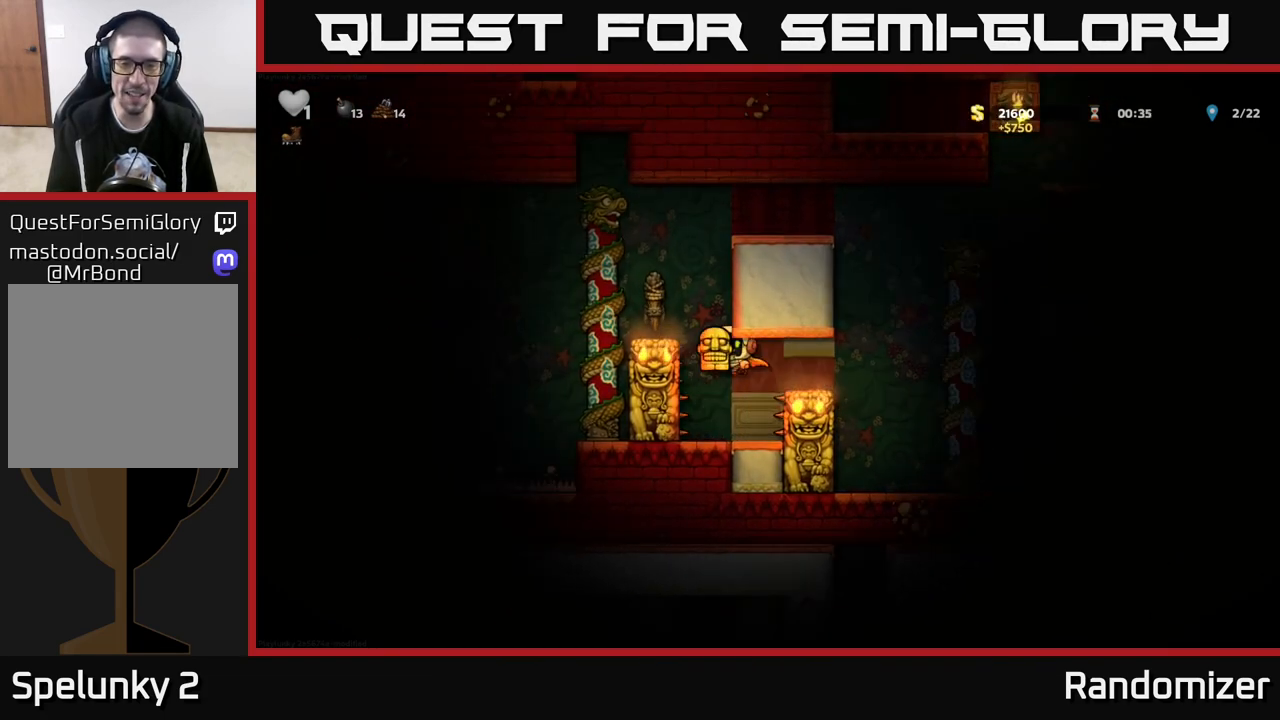
Gameplay with a controller (Xbox layout); each line is a JSON object with the inputs held at the frame after it. "events" lists button and stick changes between this image and that frame as [ms after this image, input, new state], when the widget could be followed in between.
{"buttons": ["A"], "left_stick": "center", "right_stick": "center", "events": [[117, "A", "up"], [267, "left_stick", "center"], [300, "A", "down"]]}
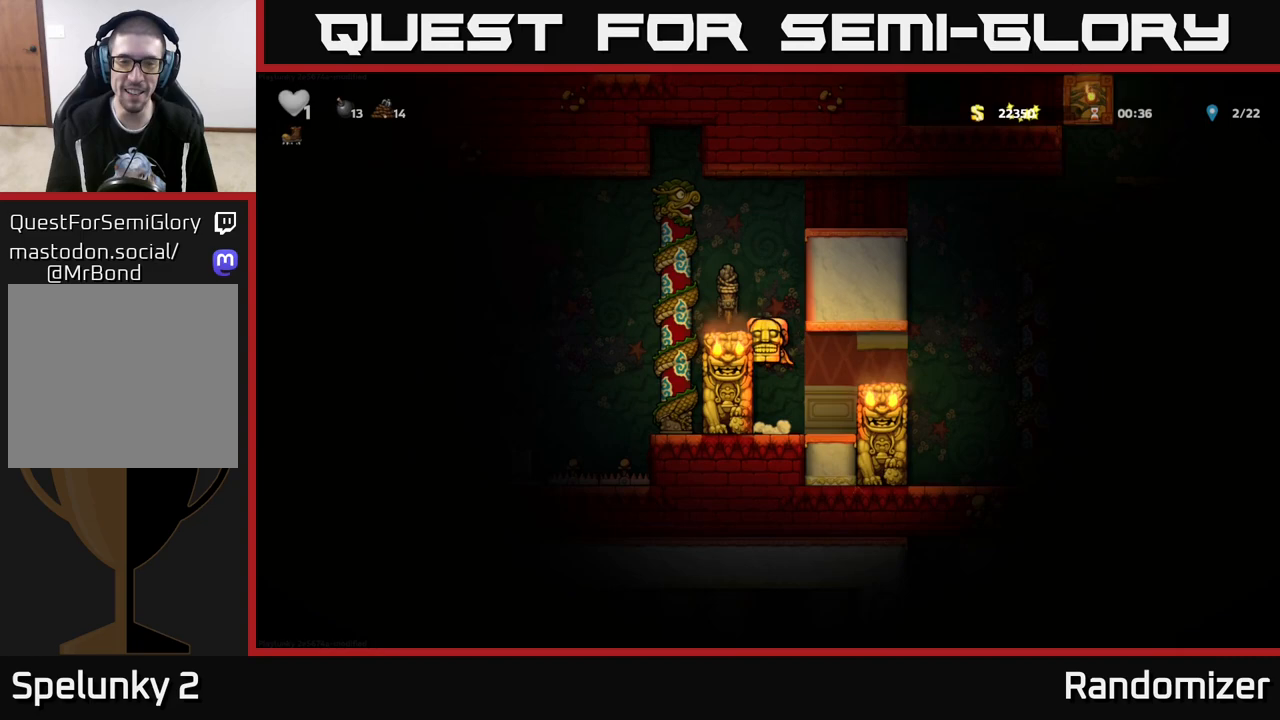
{"buttons": ["A"], "left_stick": "left", "right_stick": "center", "events": [[17, "A", "up"], [33, "left_stick", "left"], [250, "left_stick", "center"], [283, "A", "down"], [400, "left_stick", "left"]]}
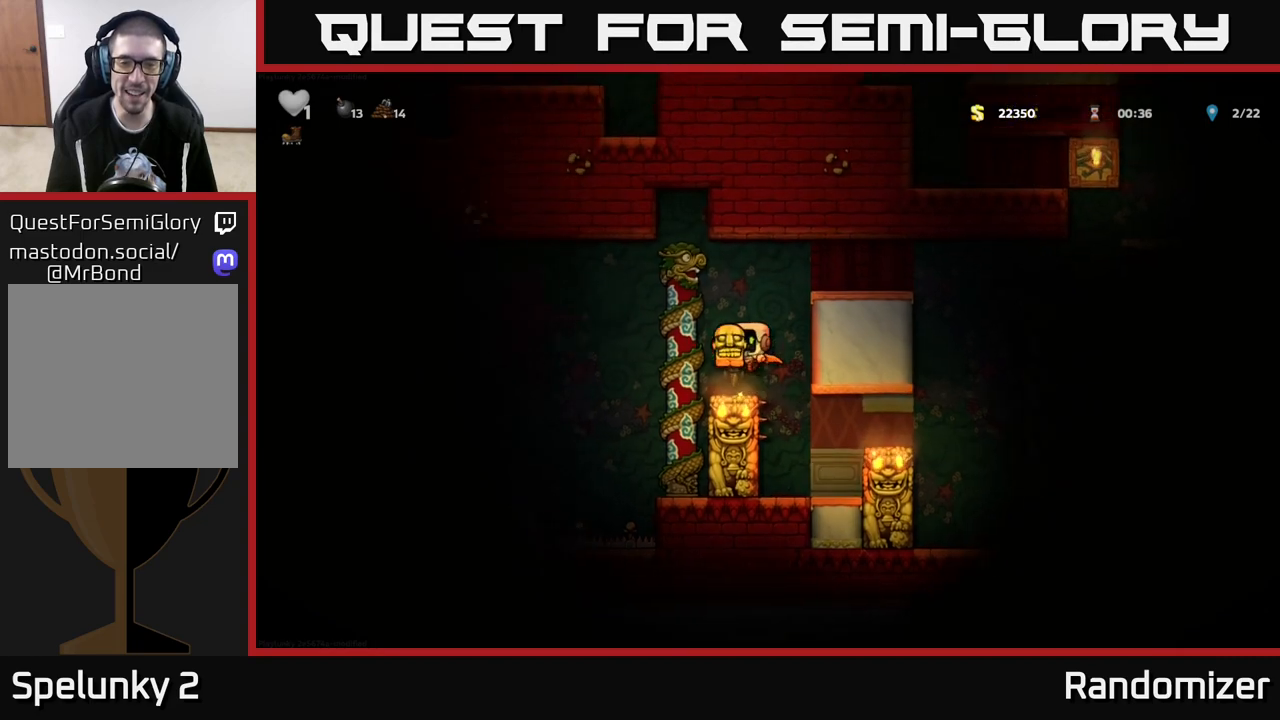
{"buttons": [], "left_stick": "down", "right_stick": "center", "events": [[83, "A", "up"], [133, "left_stick", "up"], [267, "left_stick", "center"], [350, "left_stick", "down"]]}
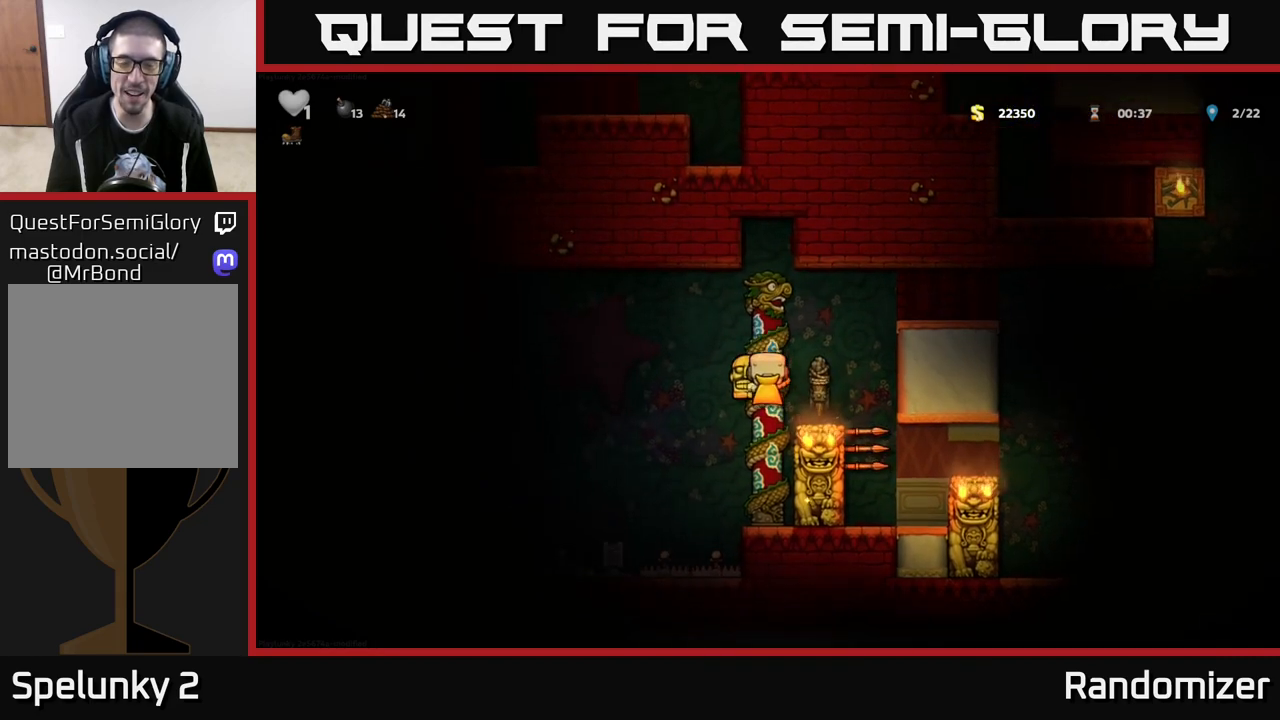
{"buttons": ["A"], "left_stick": "left", "right_stick": "center", "events": [[50, "left_stick", "center"], [367, "left_stick", "left"], [467, "A", "down"]]}
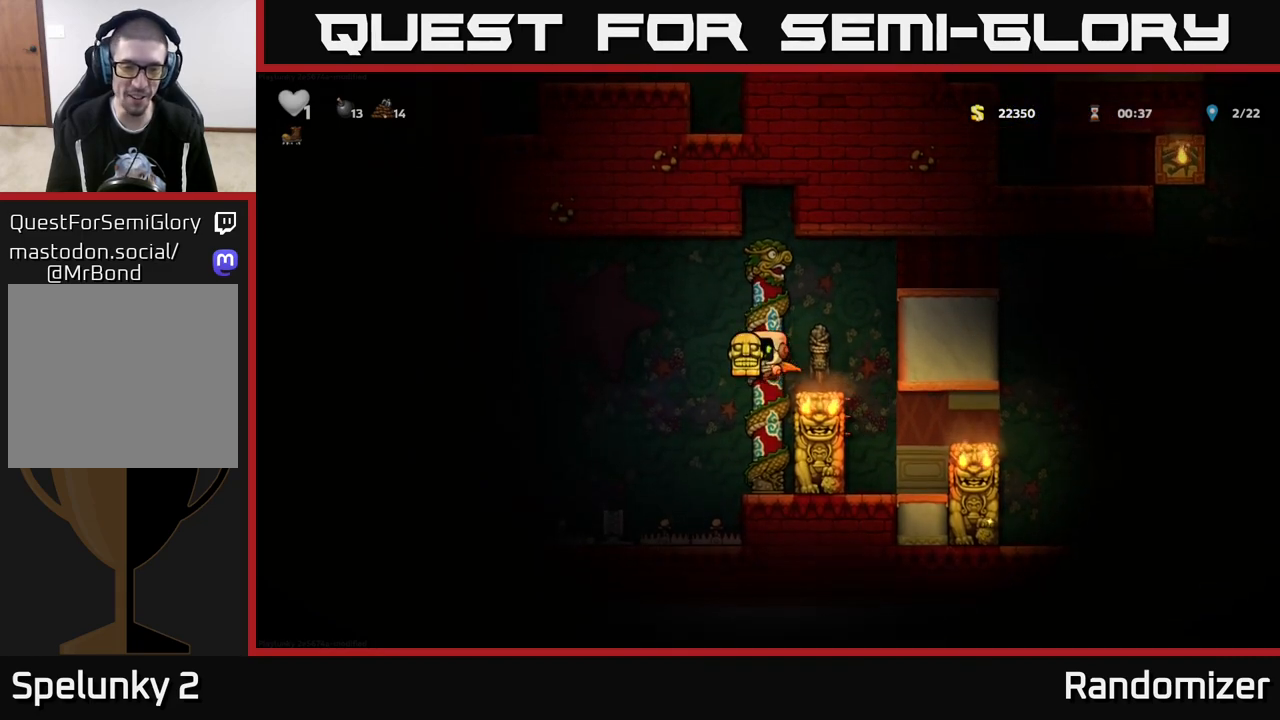
{"buttons": ["A"], "left_stick": "left", "right_stick": "center", "events": []}
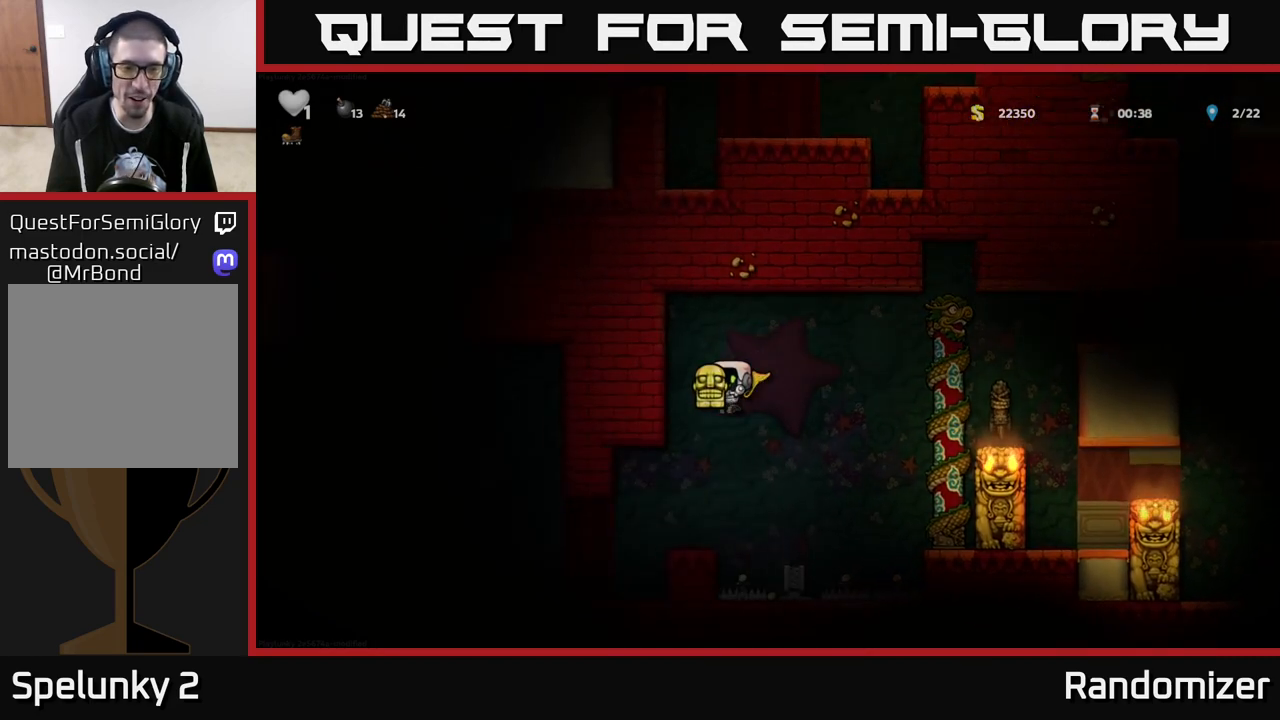
{"buttons": [], "left_stick": "right", "right_stick": "center", "events": [[200, "A", "up"], [267, "left_stick", "center"], [500, "left_stick", "right"]]}
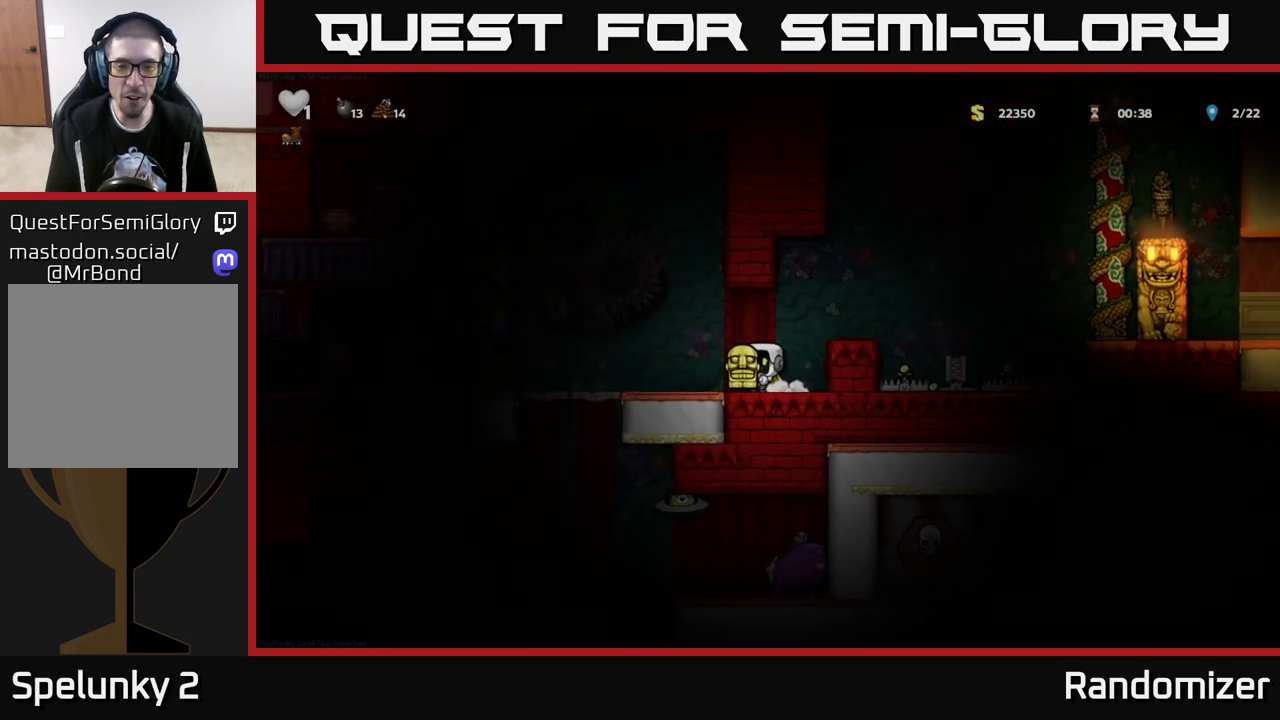
{"buttons": [], "left_stick": "center", "right_stick": "center", "events": [[250, "left_stick", "center"]]}
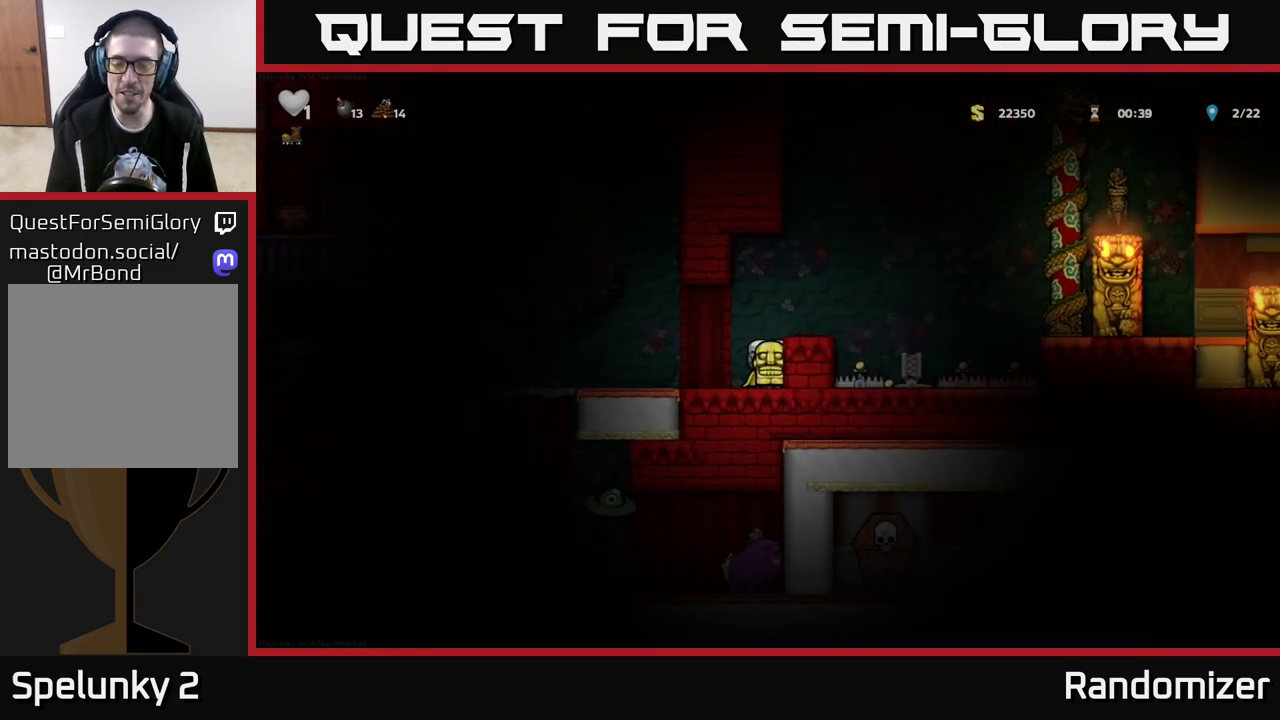
{"buttons": [], "left_stick": "center", "right_stick": "center", "events": []}
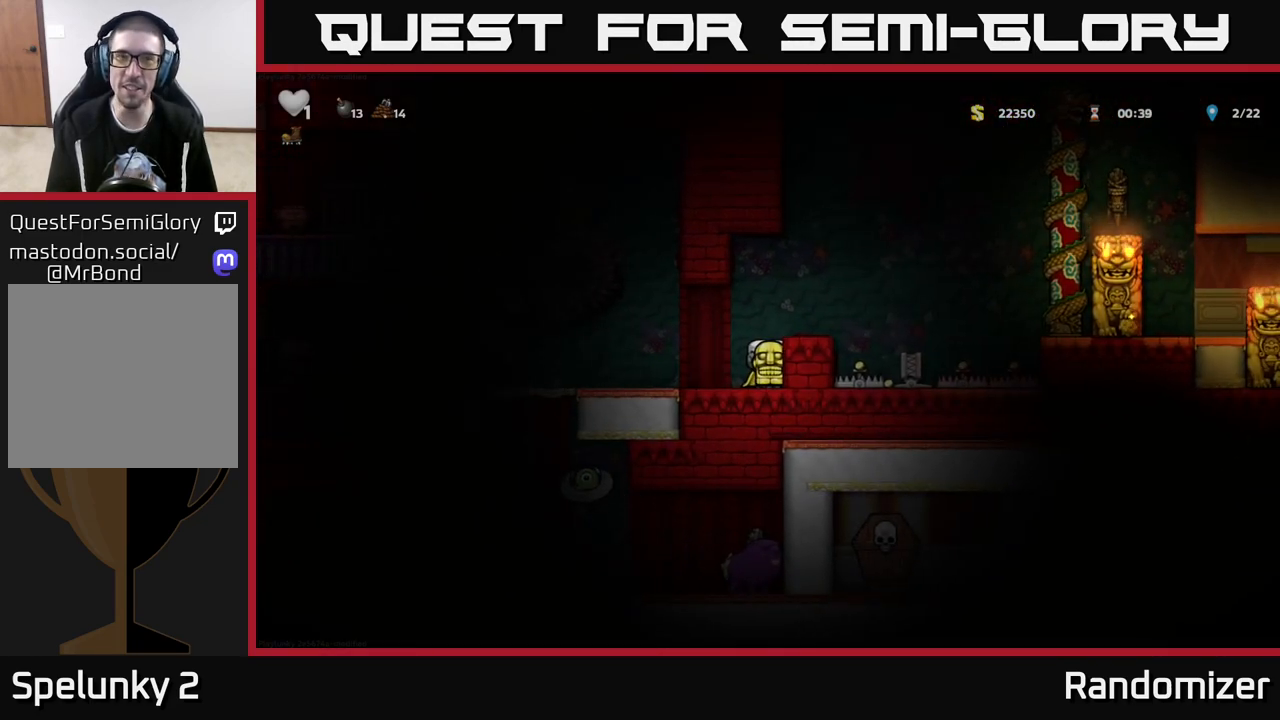
{"buttons": [], "left_stick": "center", "right_stick": "center", "events": [[200, "left_stick", "left"], [383, "left_stick", "center"]]}
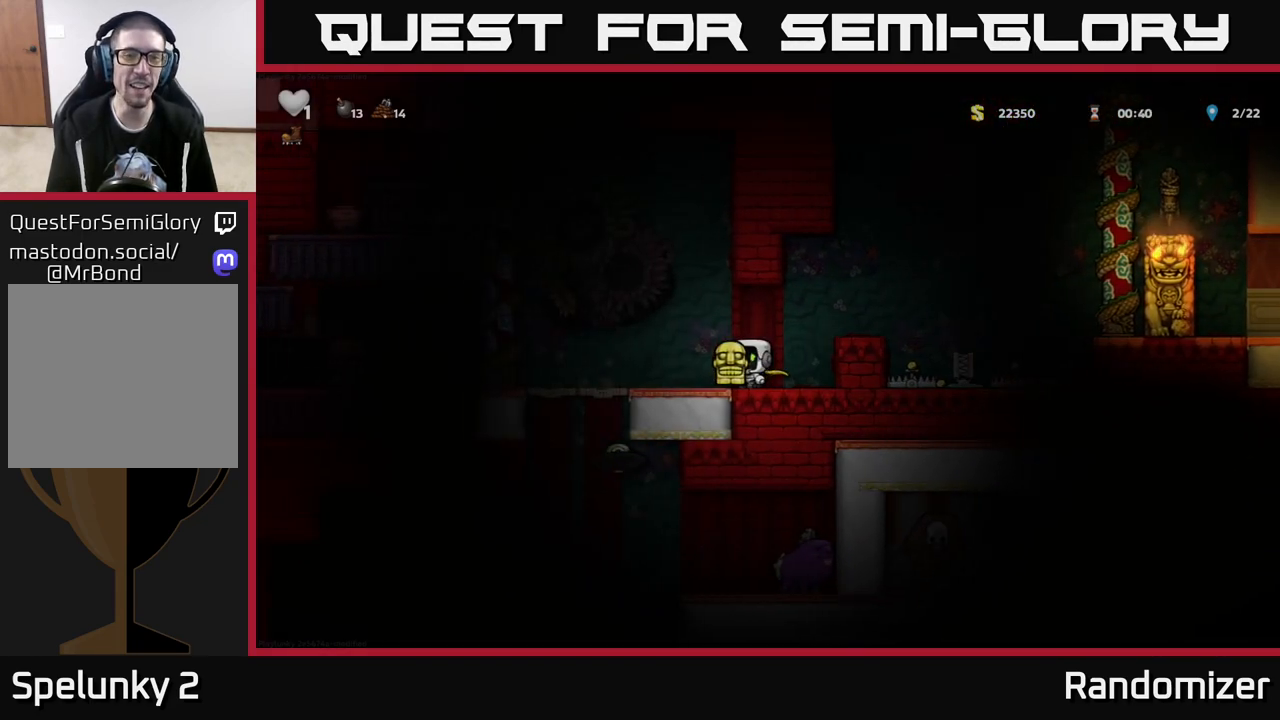
{"buttons": [], "left_stick": "center", "right_stick": "center", "events": [[117, "left_stick", "left"], [283, "left_stick", "center"]]}
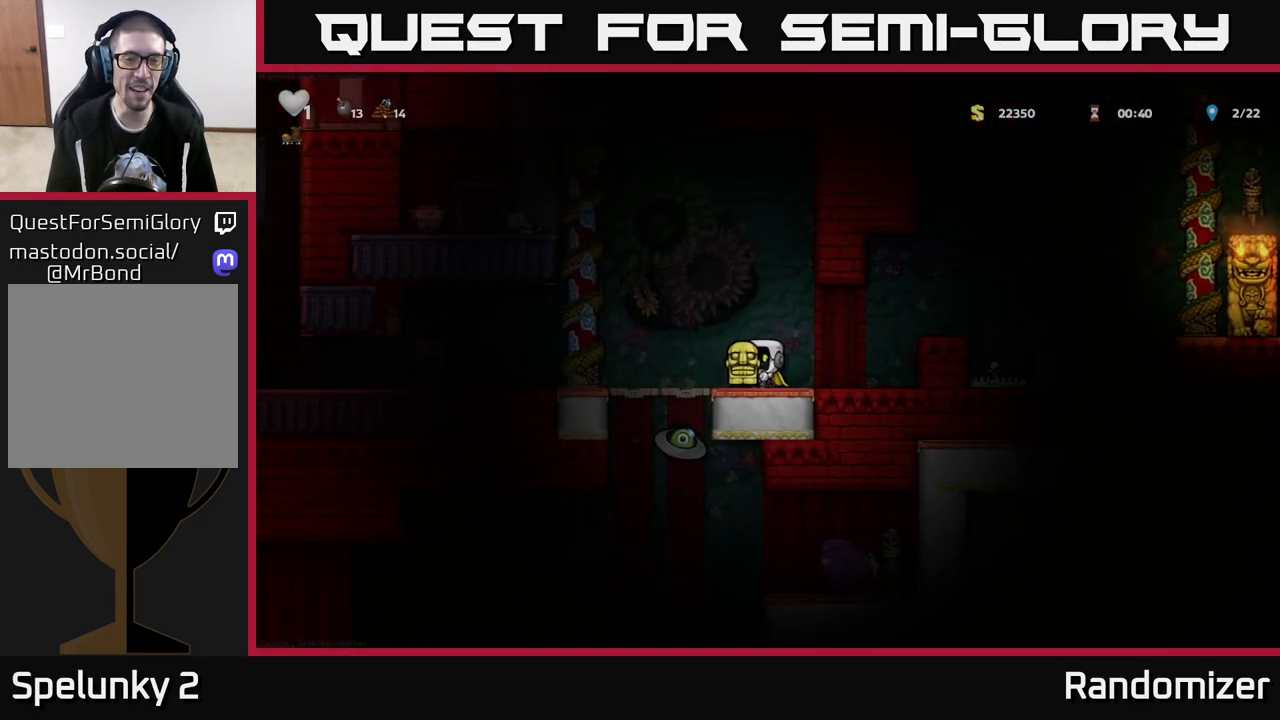
{"buttons": [], "left_stick": "center", "right_stick": "center", "events": [[117, "left_stick", "left"], [150, "A", "down"], [333, "left_stick", "center"], [450, "A", "up"]]}
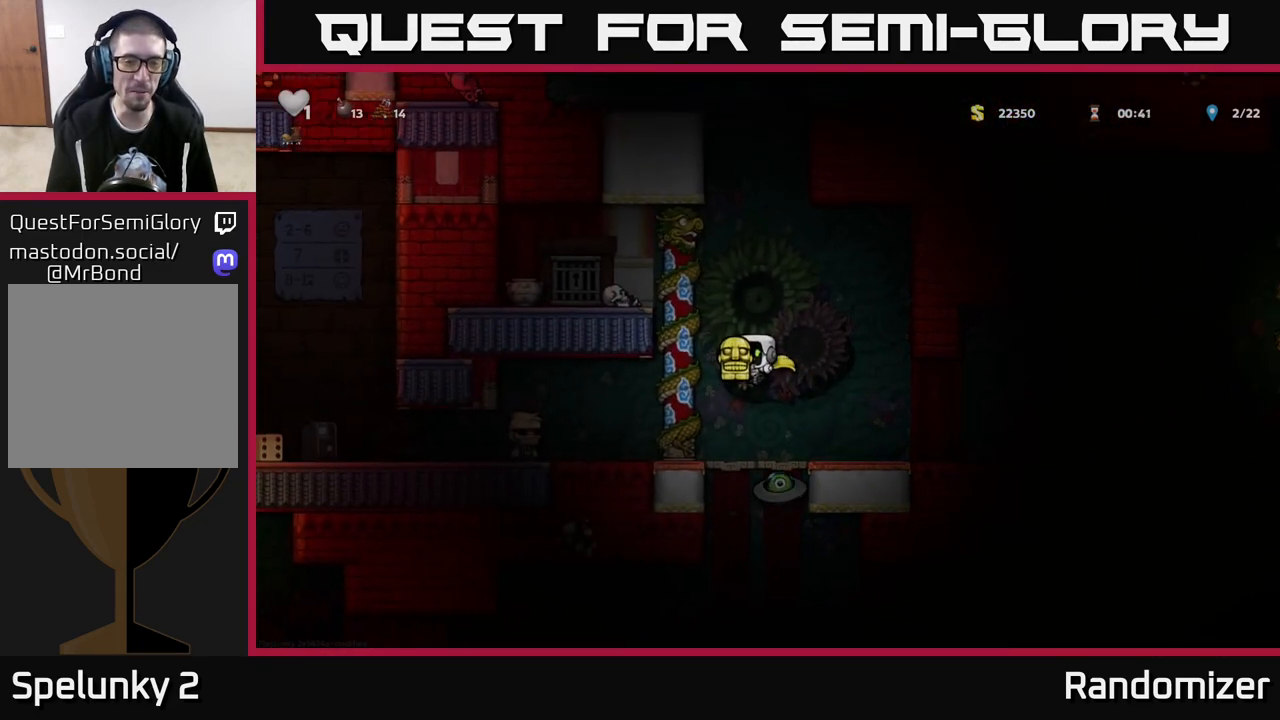
{"buttons": [], "left_stick": "center", "right_stick": "center", "events": [[67, "left_stick", "right"], [200, "left_stick", "center"], [250, "A", "down"], [433, "A", "up"], [433, "left_stick", "right"], [500, "left_stick", "center"]]}
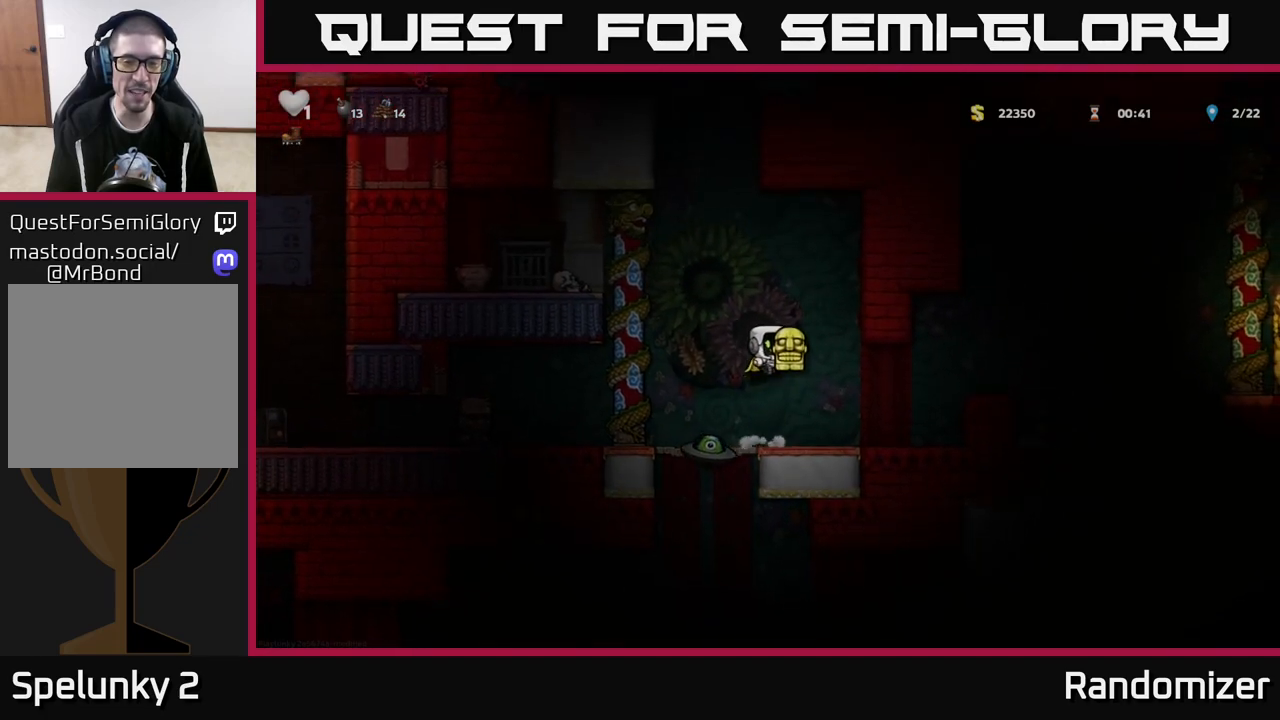
{"buttons": ["A"], "left_stick": "right", "right_stick": "center", "events": [[33, "left_stick", "left"], [233, "A", "down"], [250, "left_stick", "center"], [300, "left_stick", "right"]]}
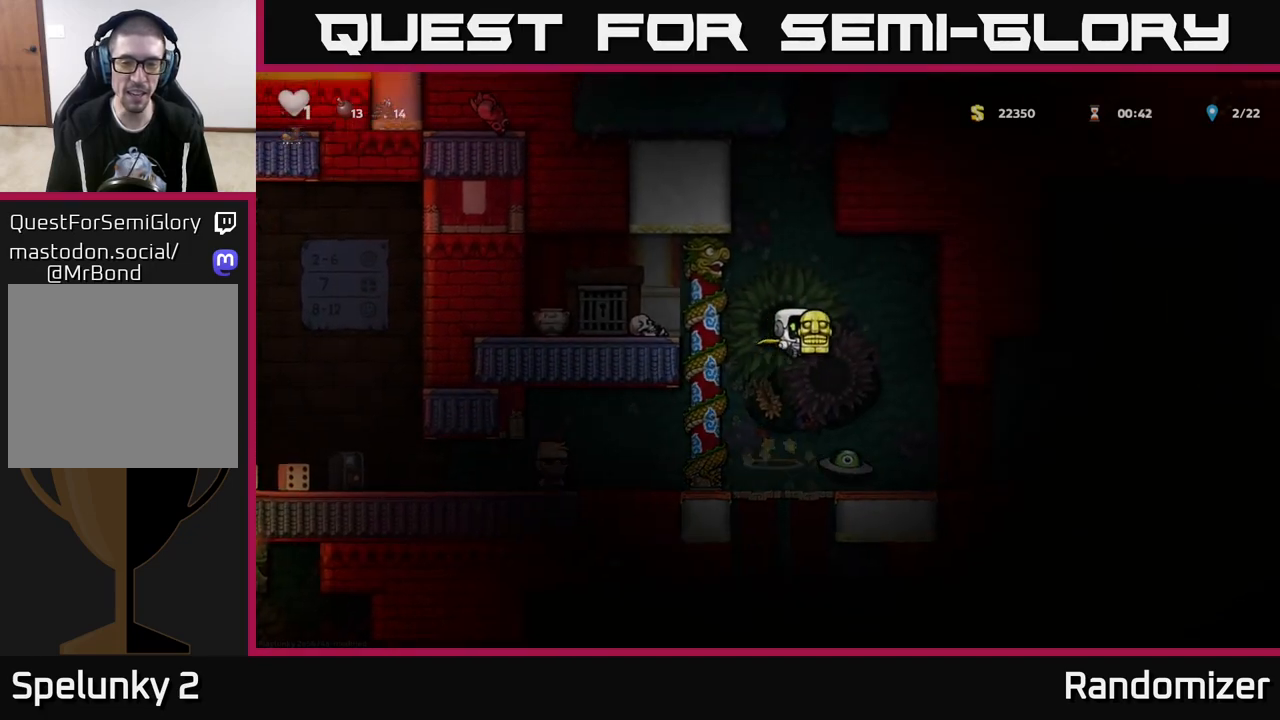
{"buttons": [], "left_stick": "right", "right_stick": "center", "events": [[217, "left_stick", "up-left"], [300, "A", "up"], [350, "A", "down"], [383, "left_stick", "right"], [483, "A", "up"]]}
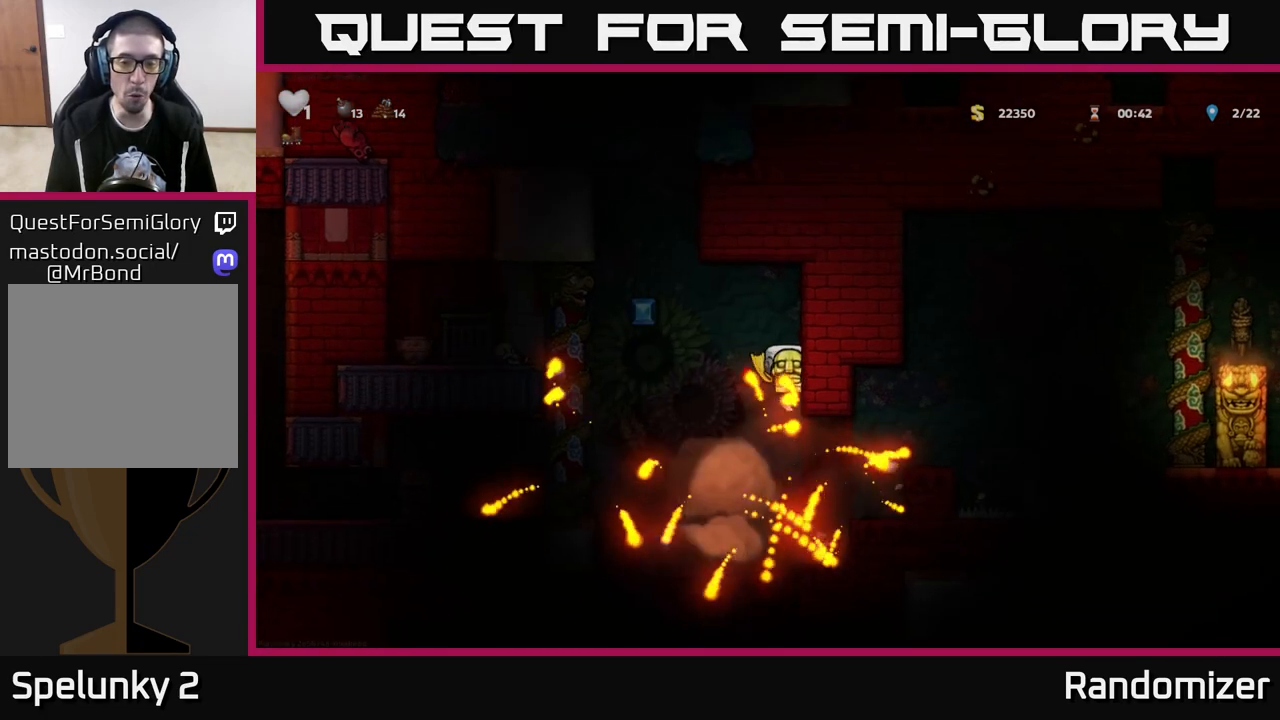
{"buttons": [], "left_stick": "left", "right_stick": "center", "events": [[417, "left_stick", "center"], [467, "left_stick", "left"]]}
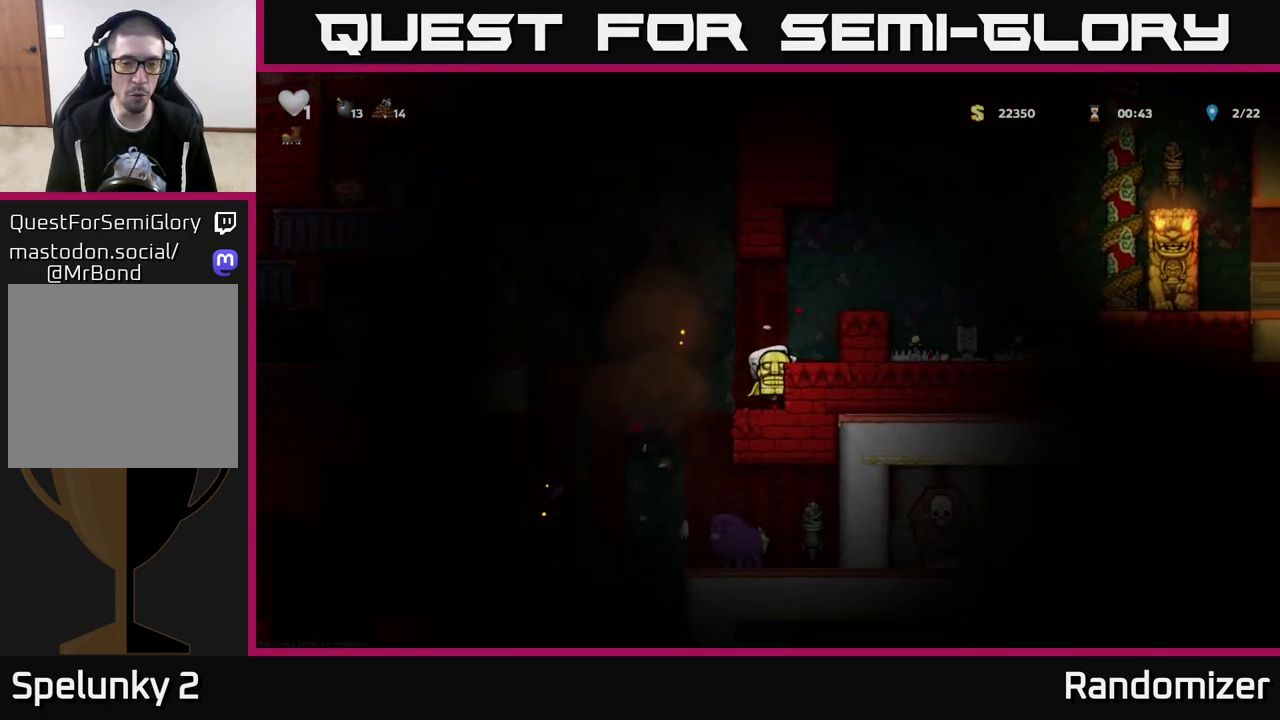
{"buttons": [], "left_stick": "center", "right_stick": "center", "events": [[117, "left_stick", "center"], [250, "left_stick", "left"], [367, "left_stick", "center"]]}